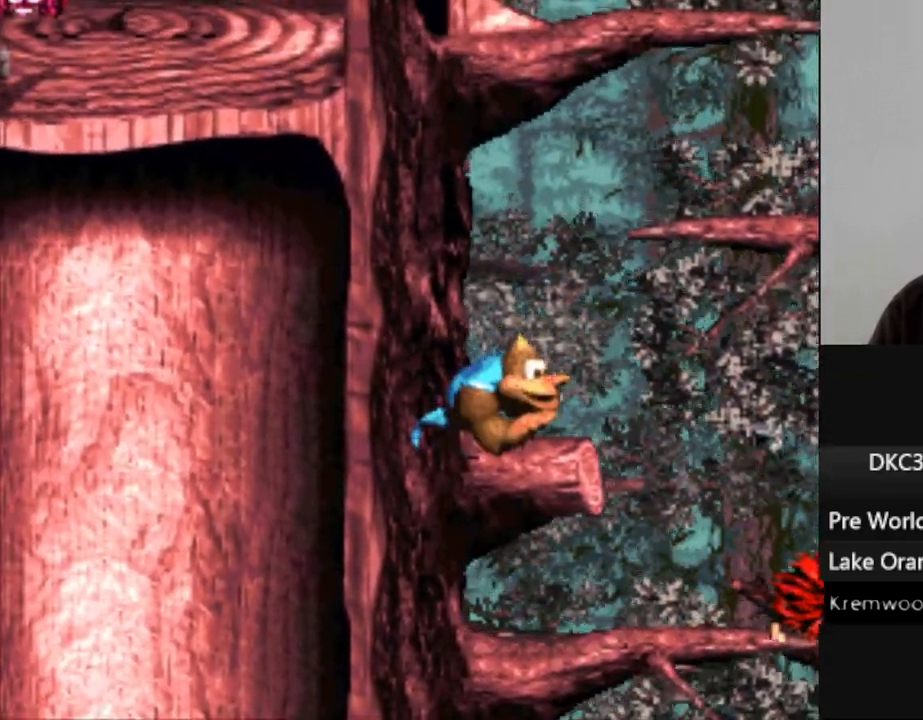
Gameplay with a controller (Nintendo layout); each line is a JSON object with the inputs held at the frame after it (dt_ms = milliseconds from this image to that frame). "events" lists button and stick changes between this image and that frame as [ms after this image, input, new state], when the widget could be followed in between. Not read: L3 R3.
{"dt_ms": 500, "buttons": ["Y"], "events": [[50, "B", "down"], [333, "B", "up"], [483, "DPAD_RIGHT", "up"]]}
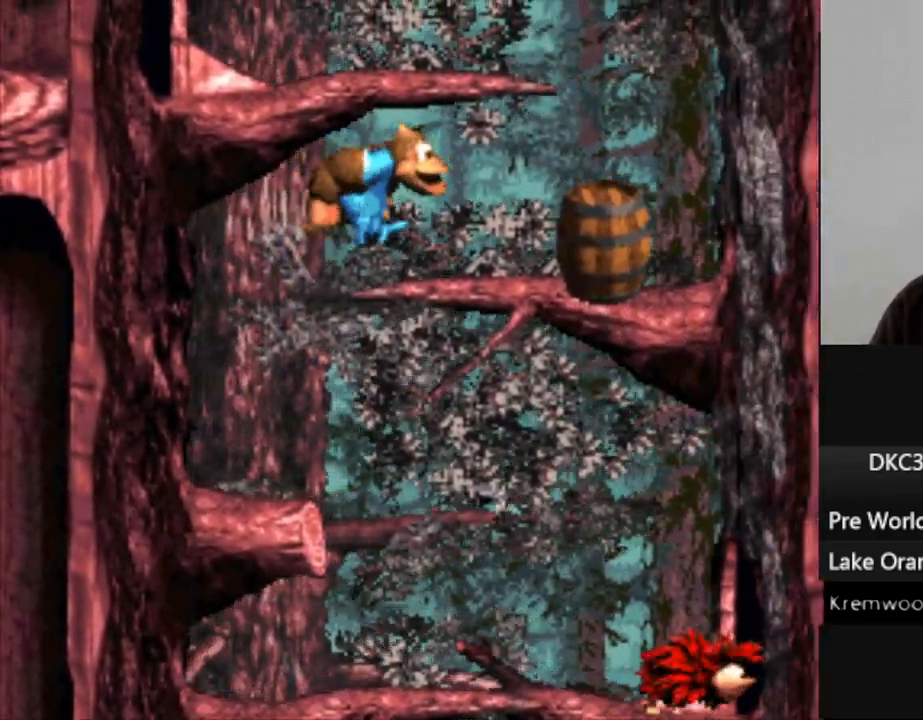
{"dt_ms": 1000, "buttons": ["Y"], "events": [[200, "B", "down"], [283, "DPAD_LEFT", "down"], [517, "B", "up"], [967, "DPAD_LEFT", "up"]]}
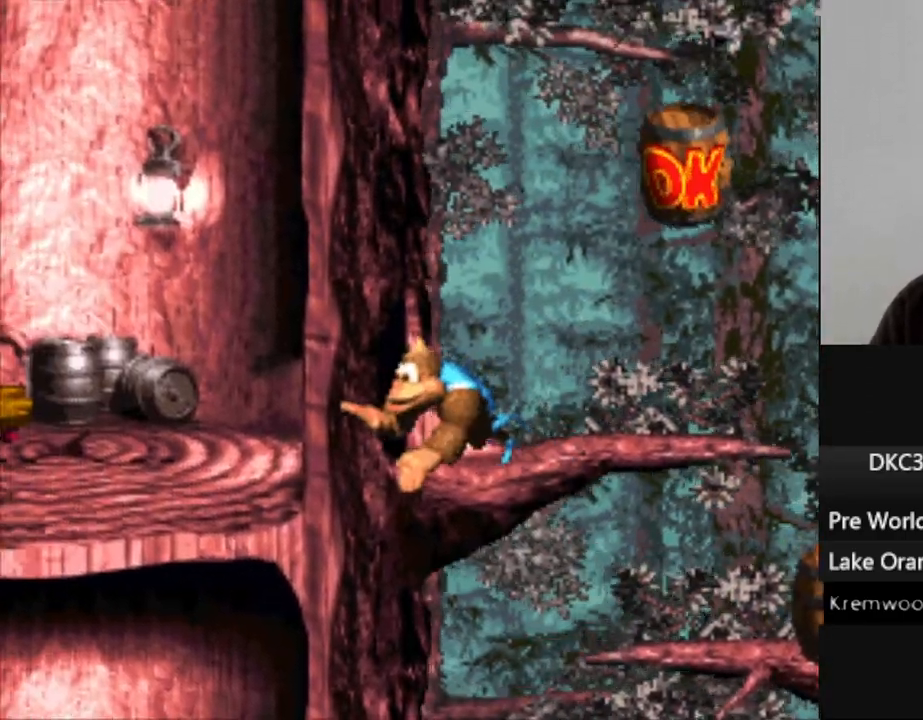
{"dt_ms": 500, "buttons": ["B", "Y", "DPAD_RIGHT"], "events": [[67, "DPAD_RIGHT", "down"], [400, "B", "down"]]}
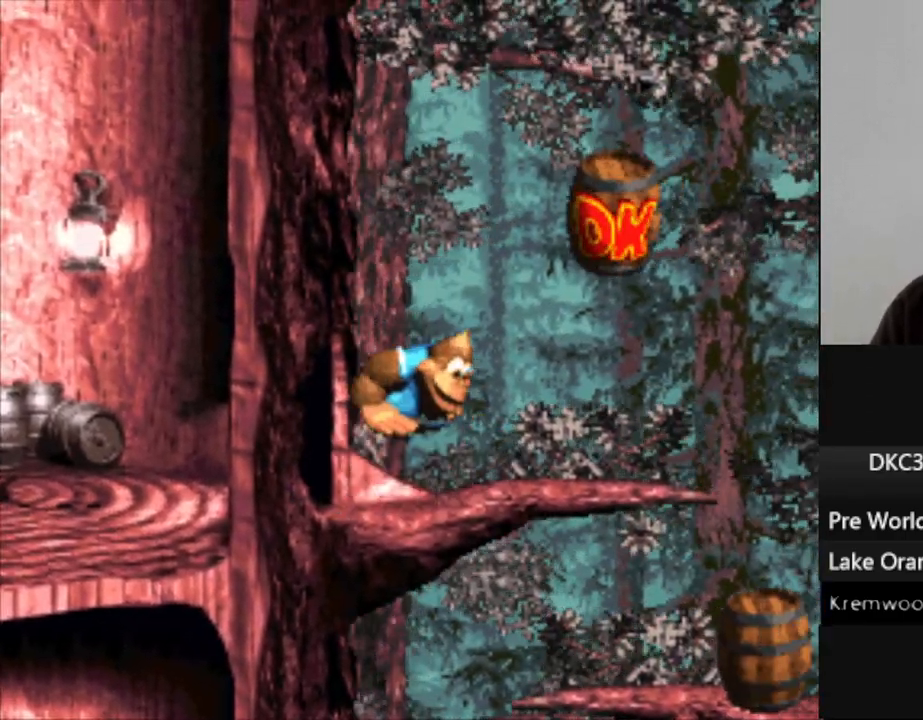
{"dt_ms": 1000, "buttons": ["Y"], "events": [[167, "B", "up"], [167, "DPAD_RIGHT", "up"], [500, "DPAD_LEFT", "down"], [850, "DPAD_LEFT", "up"]]}
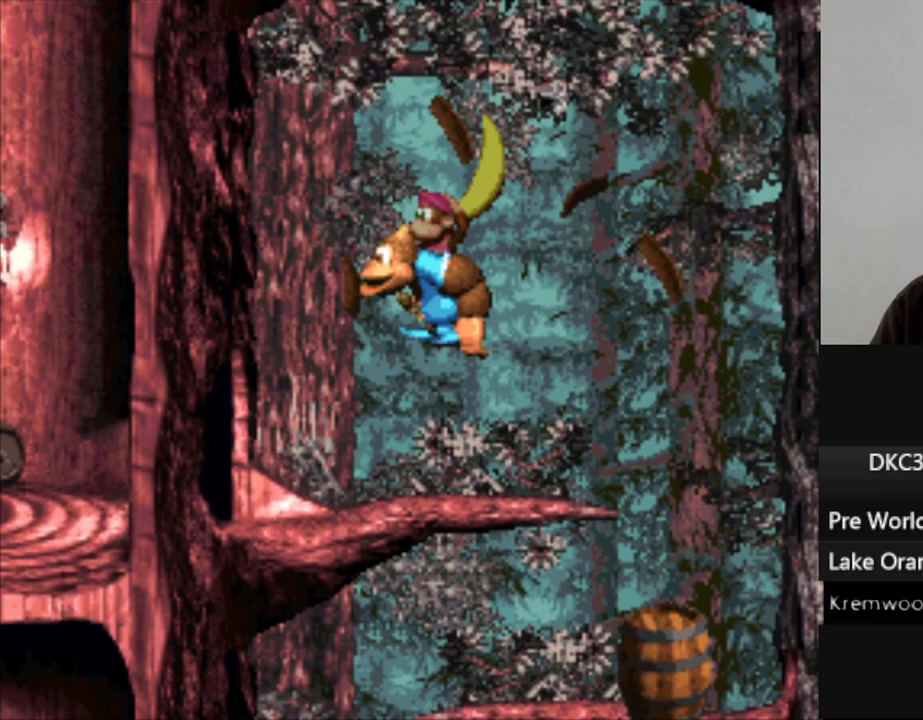
{"dt_ms": 500, "buttons": ["Y", "DPAD_LEFT"], "events": [[50, "DPAD_LEFT", "down"]]}
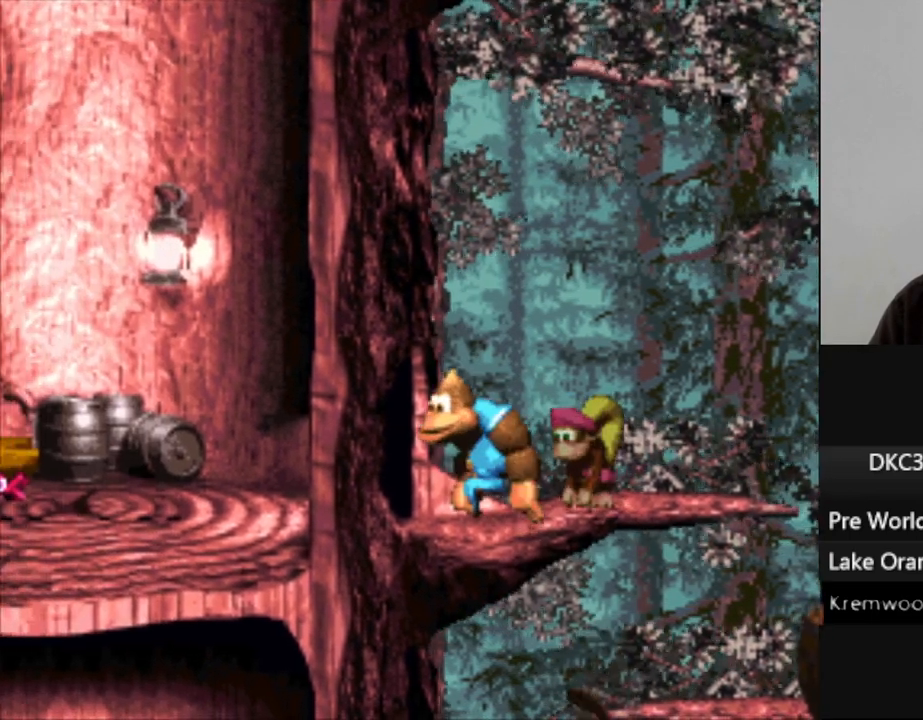
{"dt_ms": 500, "buttons": ["B", "Y", "DPAD_LEFT"], "events": [[417, "B", "down"]]}
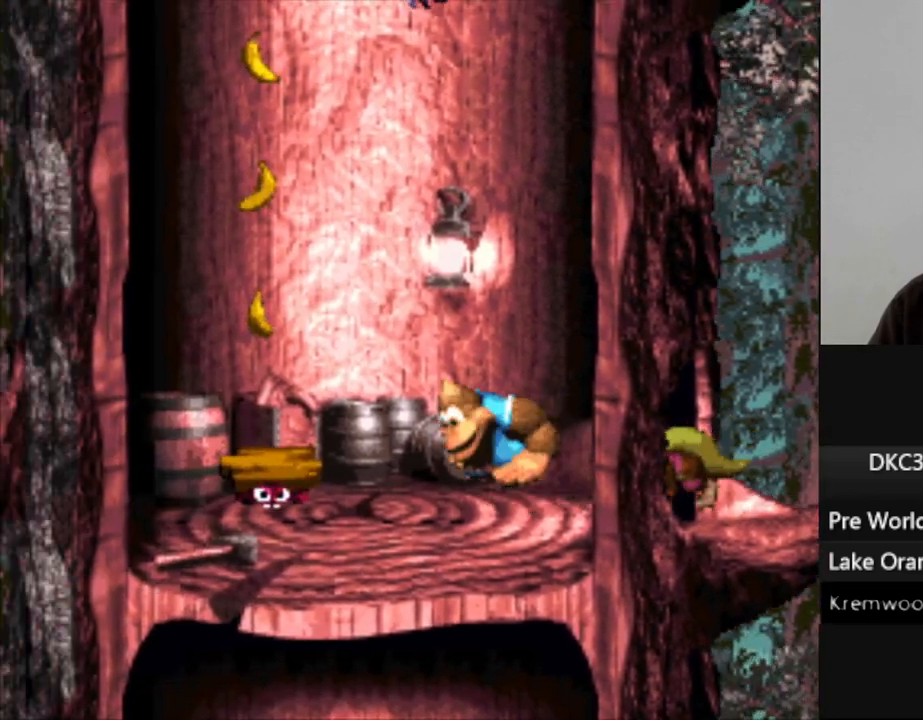
{"dt_ms": 500, "buttons": ["Y"], "events": [[100, "DPAD_LEFT", "up"], [167, "B", "up"], [200, "DPAD_RIGHT", "down"], [283, "DPAD_RIGHT", "up"]]}
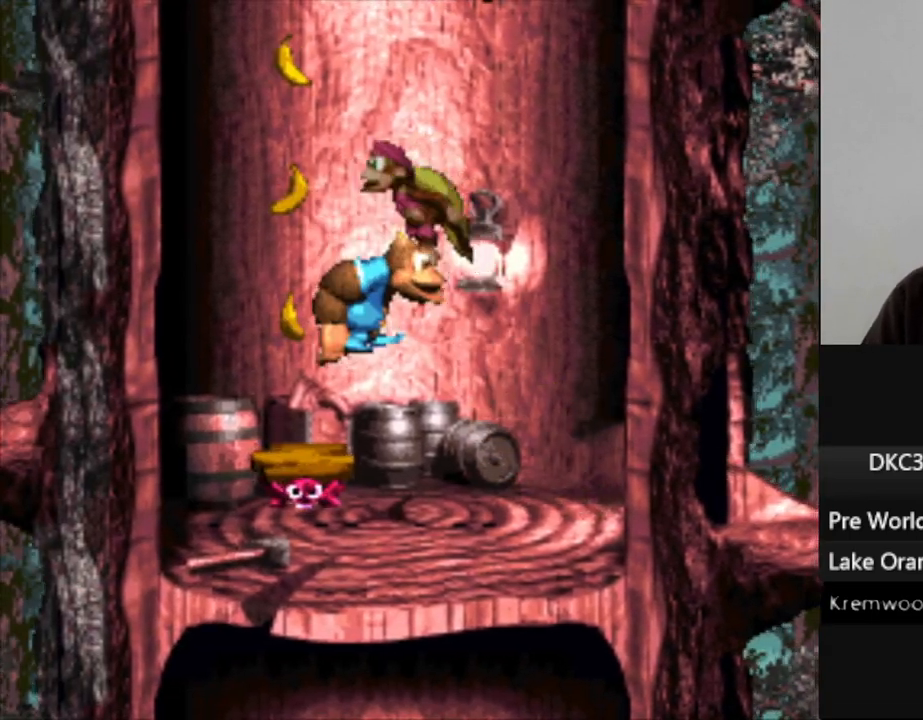
{"dt_ms": 500, "buttons": ["Y"], "events": [[383, "DPAD_LEFT", "down"], [483, "DPAD_LEFT", "up"]]}
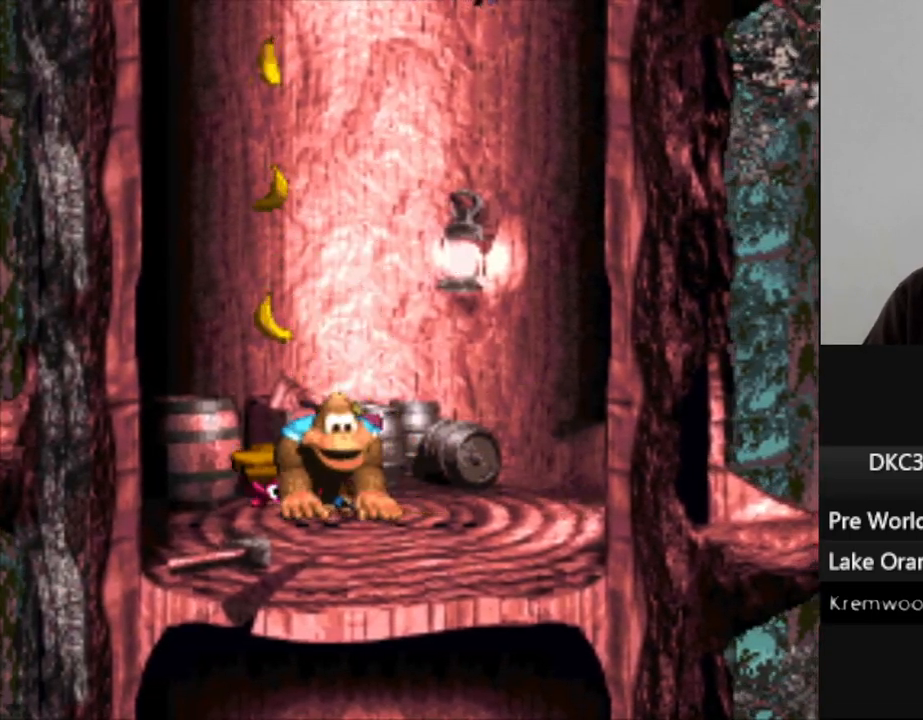
{"dt_ms": 500, "buttons": ["Y"], "events": [[17, "B", "down"], [150, "B", "up"], [367, "DPAD_RIGHT", "down"], [450, "DPAD_RIGHT", "up"]]}
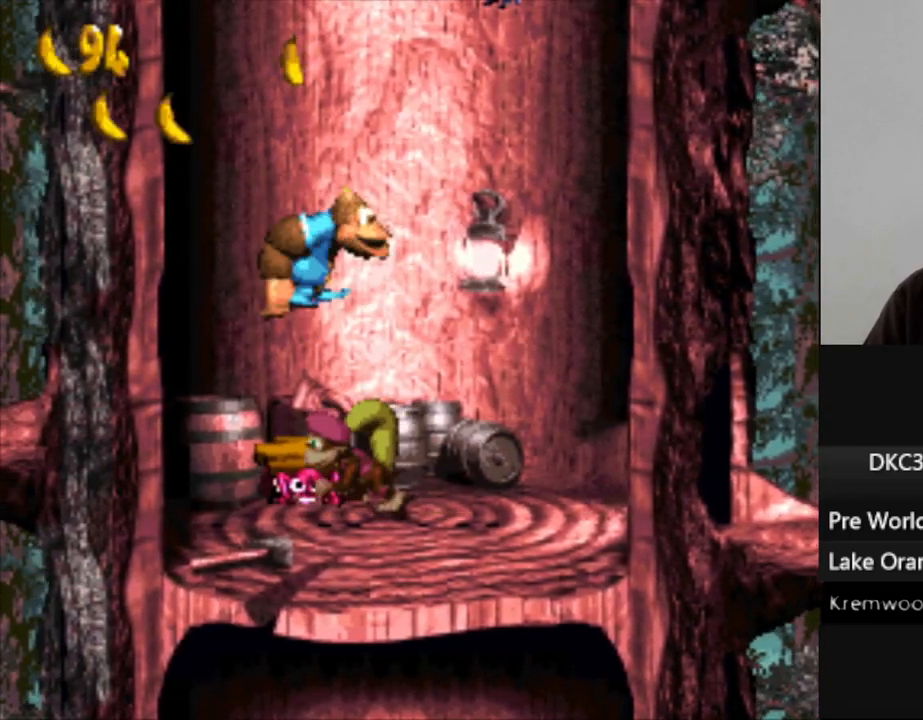
{"dt_ms": 500, "buttons": ["Y"], "events": []}
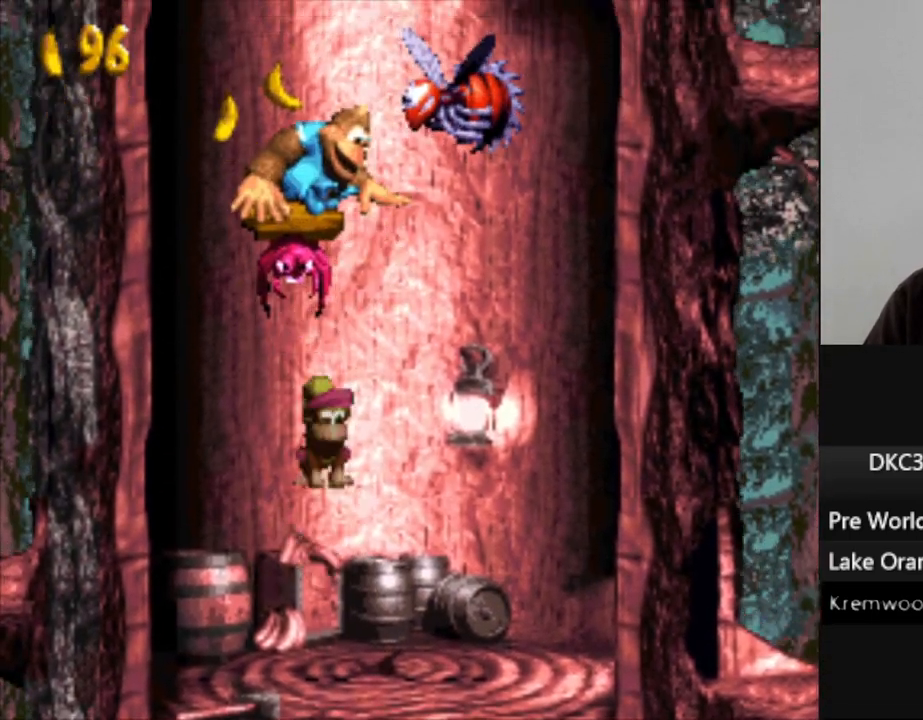
{"dt_ms": 500, "buttons": ["B", "Y", "DPAD_RIGHT"], "events": [[383, "DPAD_RIGHT", "down"], [433, "B", "down"]]}
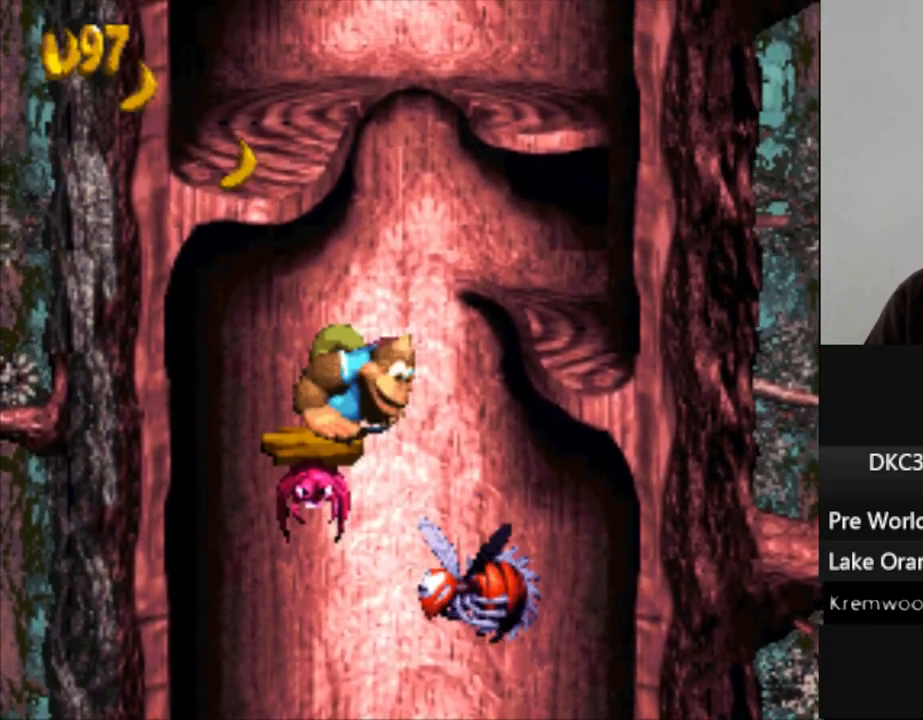
{"dt_ms": 500, "buttons": ["Y"], "events": [[400, "B", "up"], [450, "DPAD_RIGHT", "up"]]}
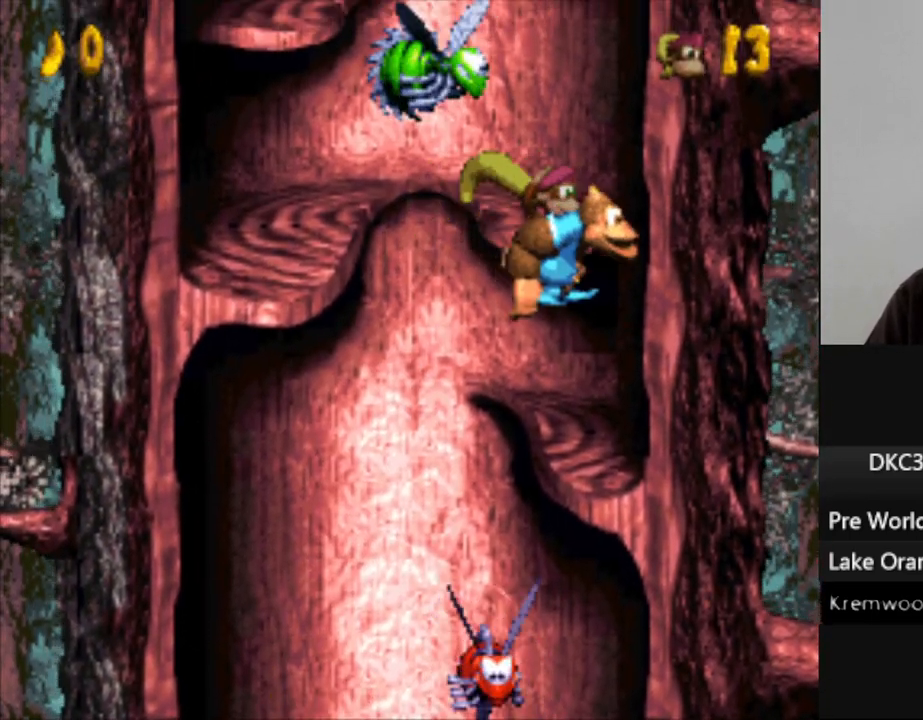
{"dt_ms": 500, "buttons": ["Y"], "events": [[233, "B", "down"], [417, "B", "up"]]}
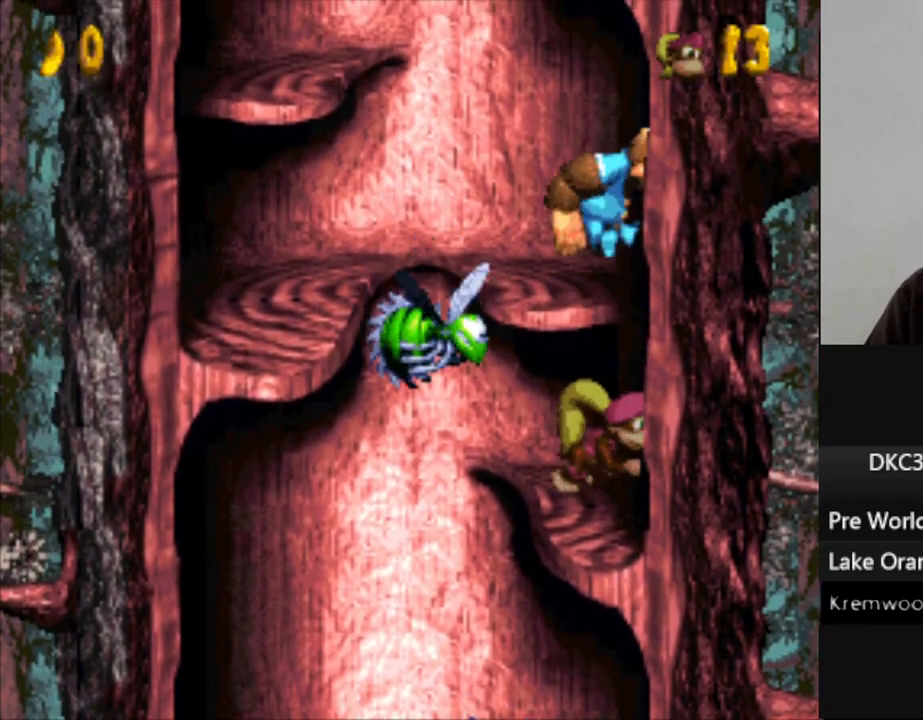
{"dt_ms": 500, "buttons": ["Y"], "events": []}
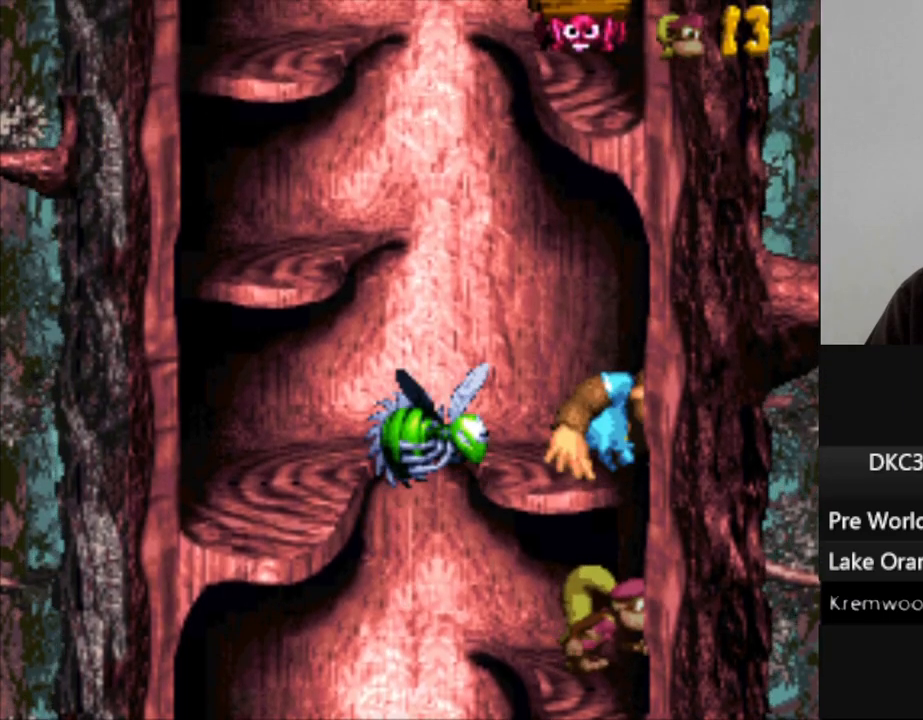
{"dt_ms": 500, "buttons": ["Y"], "events": []}
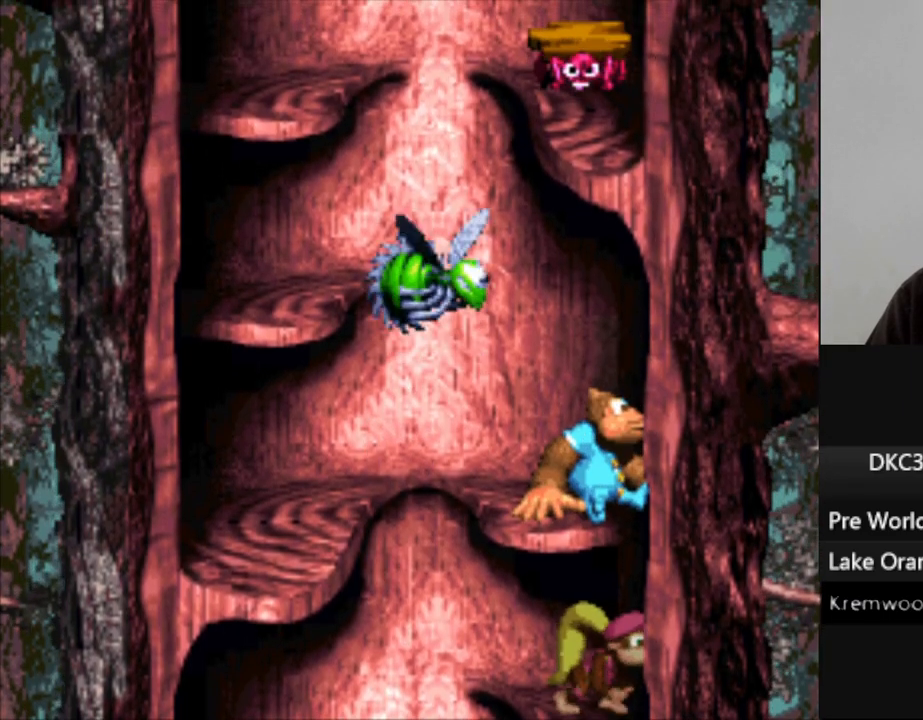
{"dt_ms": 500, "buttons": ["B", "Y", "DPAD_LEFT"], "events": [[200, "DPAD_LEFT", "down"], [483, "B", "down"]]}
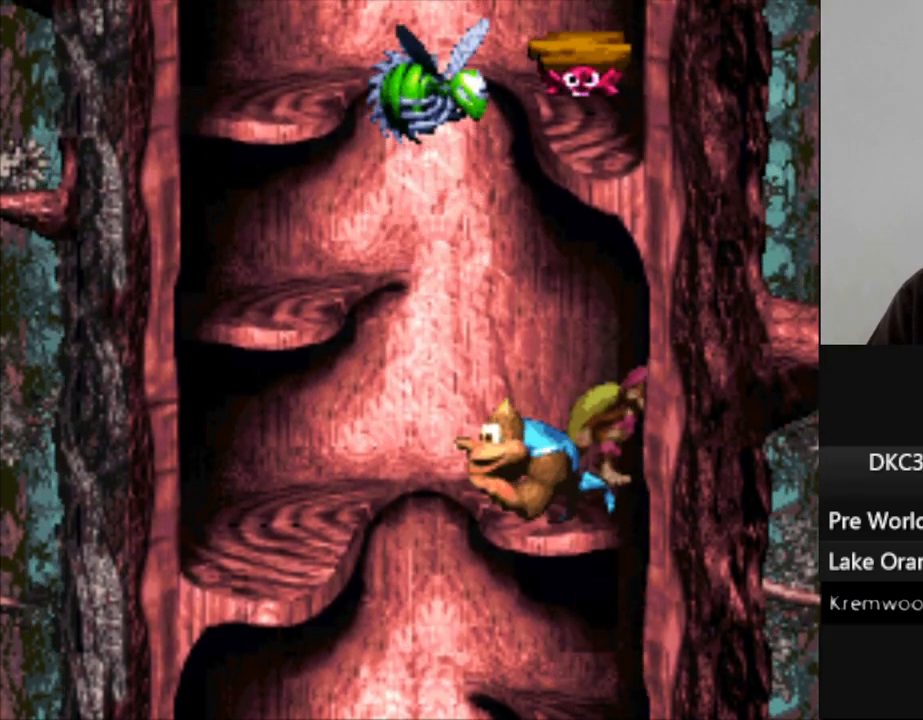
{"dt_ms": 500, "buttons": ["Y", "DPAD_LEFT"], "events": [[467, "B", "up"]]}
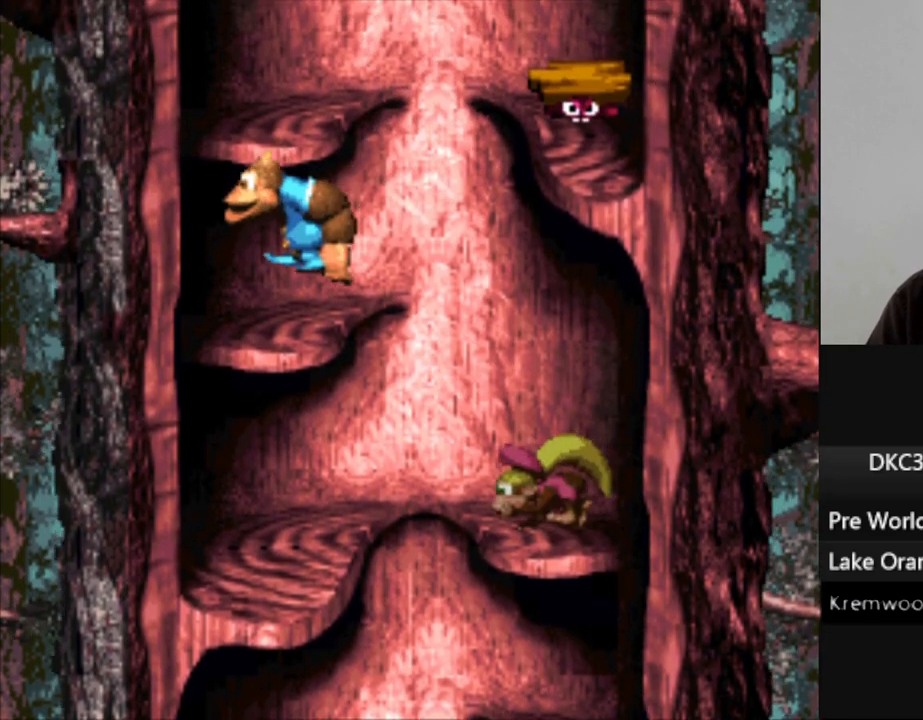
{"dt_ms": 500, "buttons": ["Y"], "events": [[67, "DPAD_LEFT", "up"], [183, "B", "down"], [383, "B", "up"], [383, "DPAD_RIGHT", "down"], [467, "DPAD_RIGHT", "up"]]}
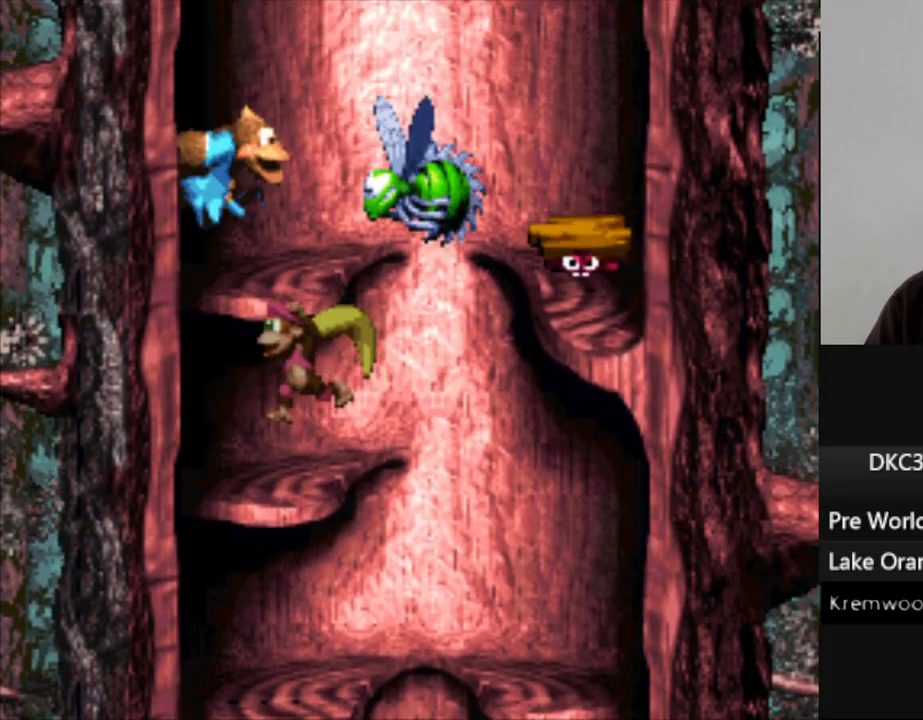
{"dt_ms": 500, "buttons": ["B", "Y", "DPAD_RIGHT"], "events": [[217, "DPAD_RIGHT", "down"], [433, "B", "down"]]}
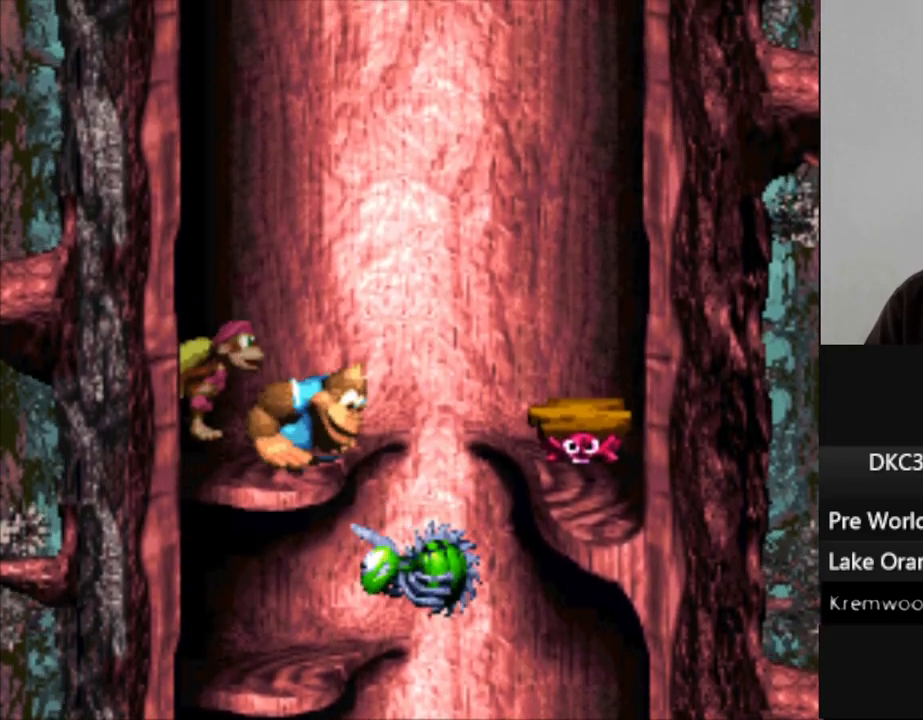
{"dt_ms": 500, "buttons": ["Y"], "events": [[167, "DPAD_DOWN", "down"], [300, "DPAD_DOWN", "up"], [333, "B", "up"], [450, "DPAD_RIGHT", "up"]]}
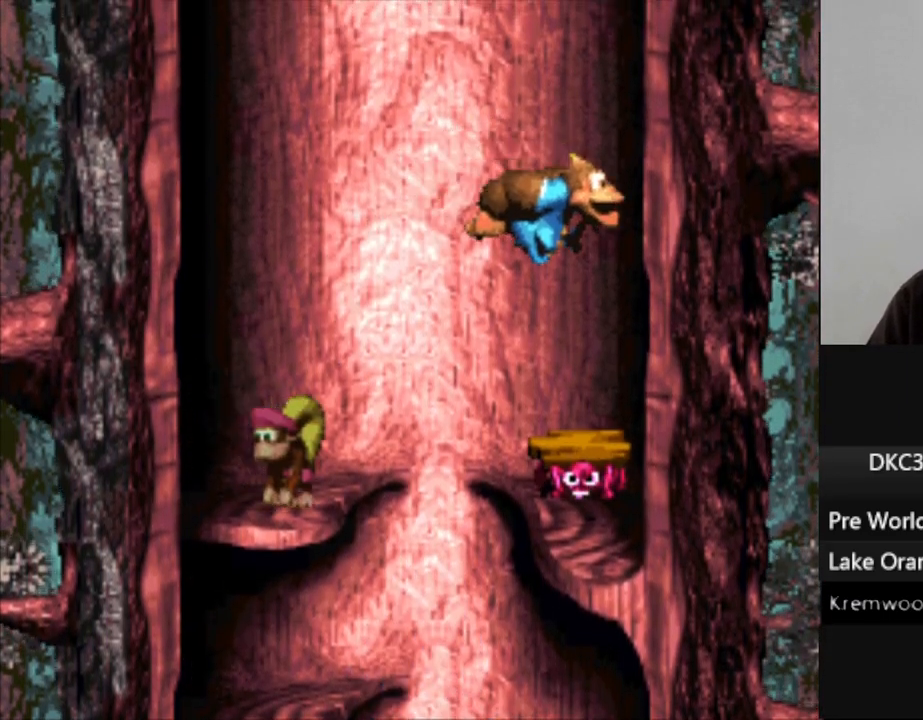
{"dt_ms": 500, "buttons": ["Y"], "events": []}
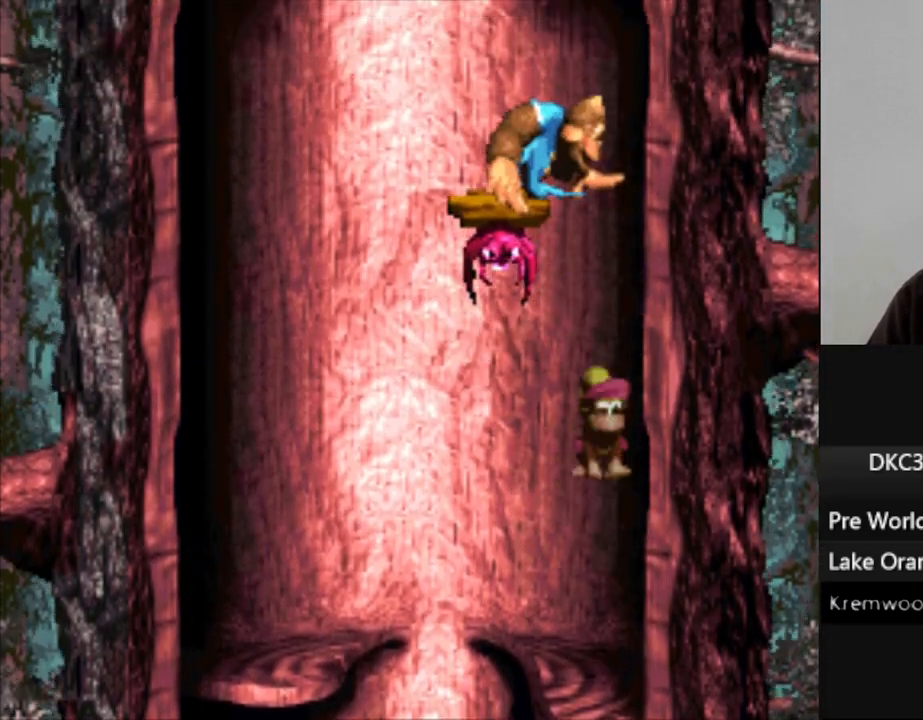
{"dt_ms": 500, "buttons": ["B", "Y", "DPAD_LEFT"], "events": [[400, "DPAD_LEFT", "down"], [483, "B", "down"]]}
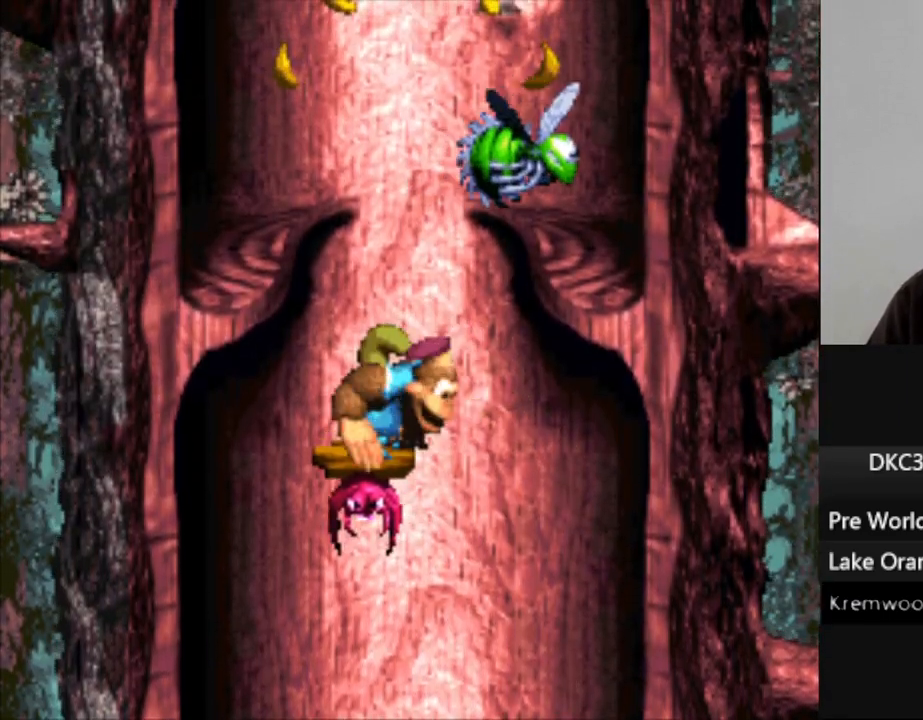
{"dt_ms": 500, "buttons": ["Y"], "events": [[300, "B", "up"], [367, "DPAD_LEFT", "up"]]}
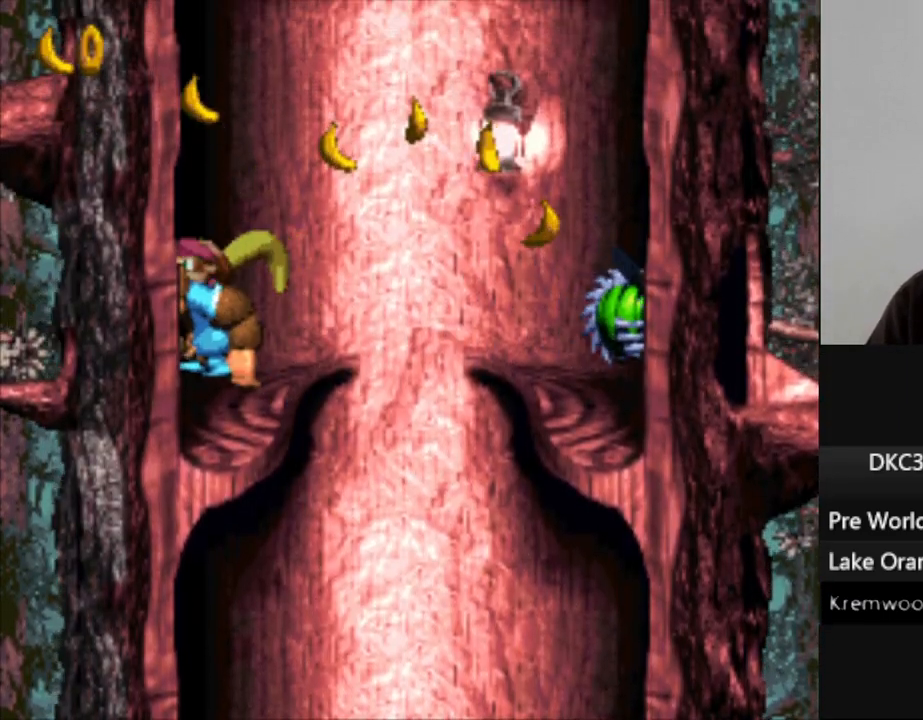
{"dt_ms": 500, "buttons": ["Y", "DPAD_RIGHT"], "events": [[467, "DPAD_RIGHT", "down"]]}
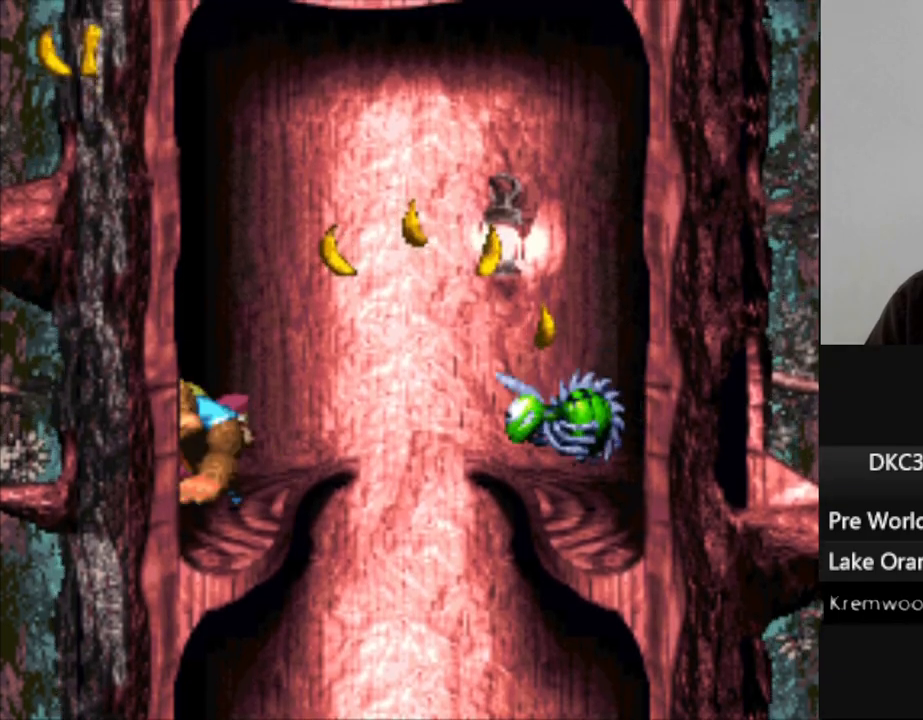
{"dt_ms": 500, "buttons": ["B", "Y", "DPAD_RIGHT"], "events": [[167, "B", "down"]]}
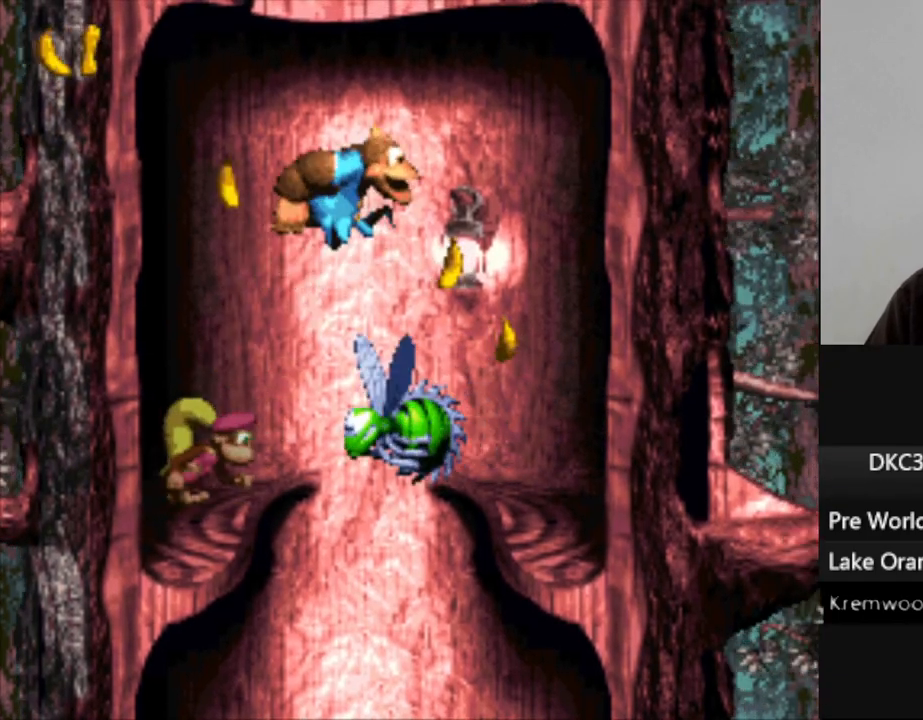
{"dt_ms": 500, "buttons": ["Y", "DPAD_RIGHT"], "events": [[33, "B", "up"]]}
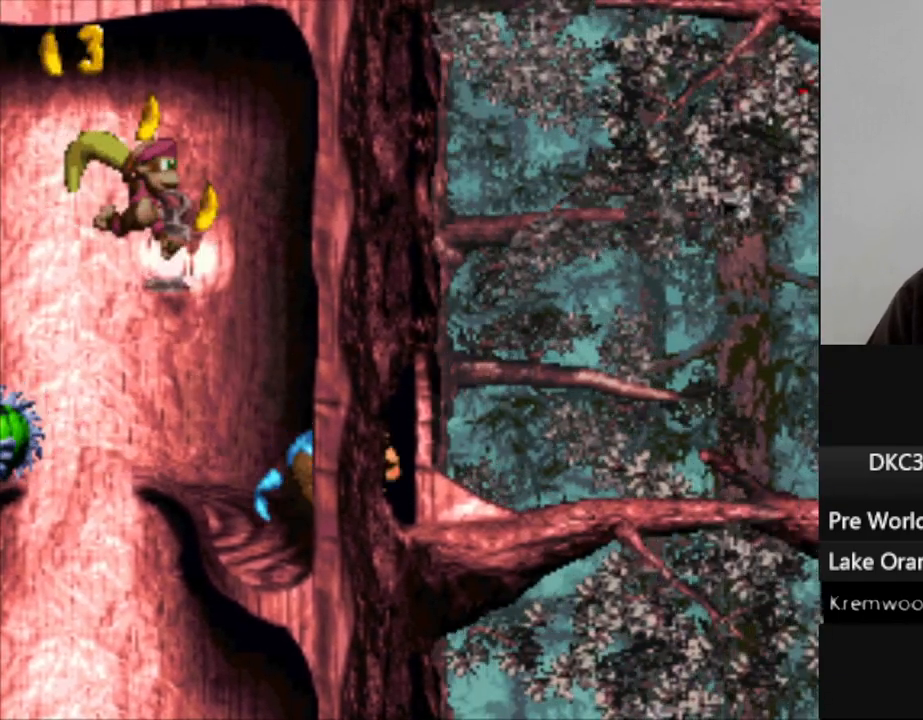
{"dt_ms": 500, "buttons": ["Y", "DPAD_RIGHT"], "events": []}
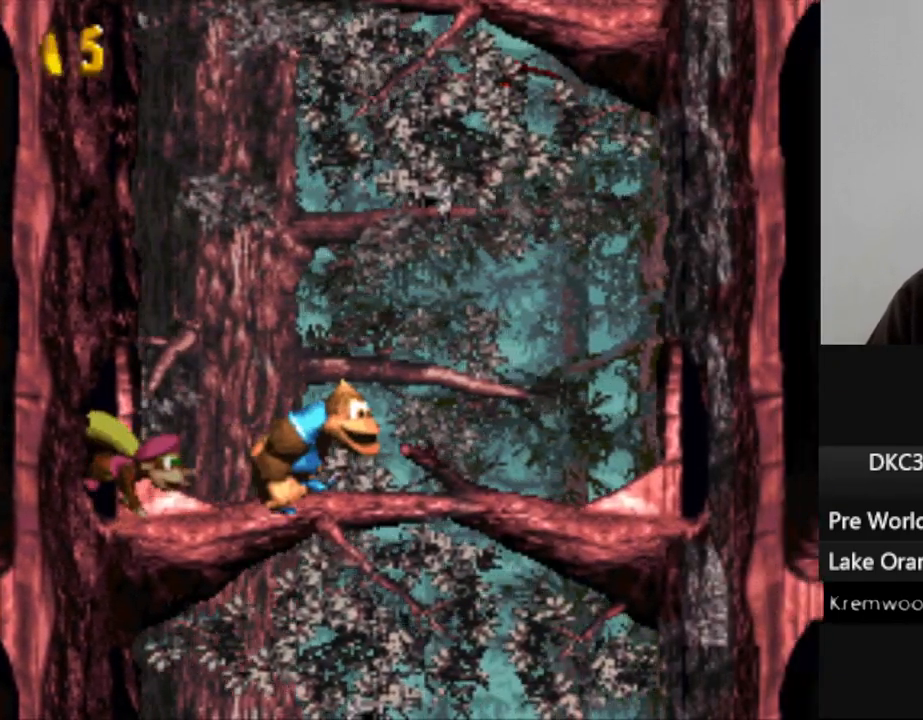
{"dt_ms": 500, "buttons": ["Y", "DPAD_RIGHT"], "events": []}
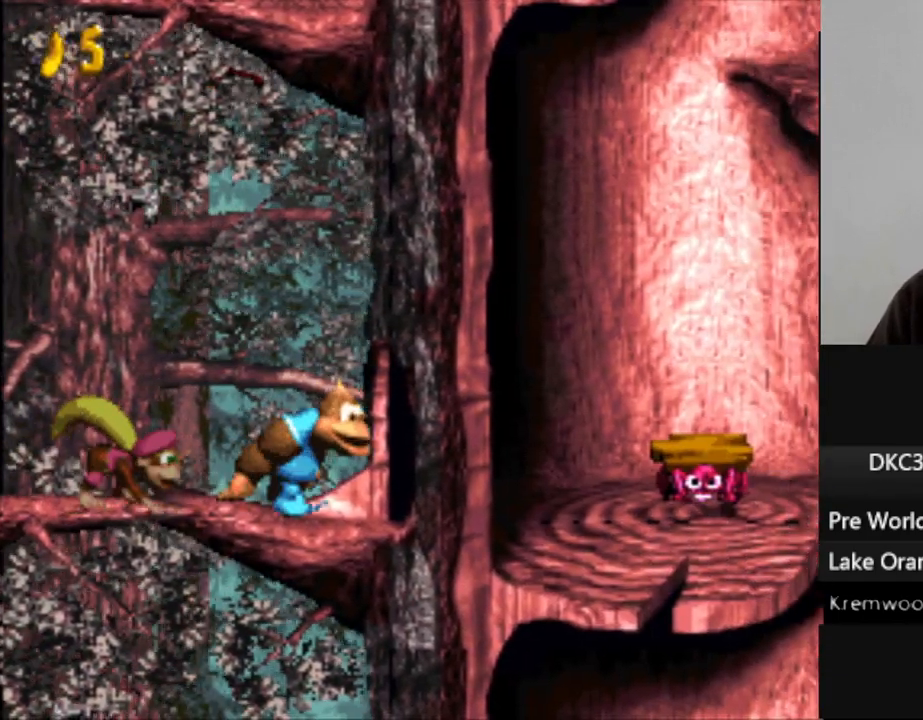
{"dt_ms": 500, "buttons": ["Y", "DPAD_RIGHT"], "events": [[300, "B", "down"], [333, "DPAD_RIGHT", "up"], [450, "DPAD_RIGHT", "down"], [467, "B", "up"]]}